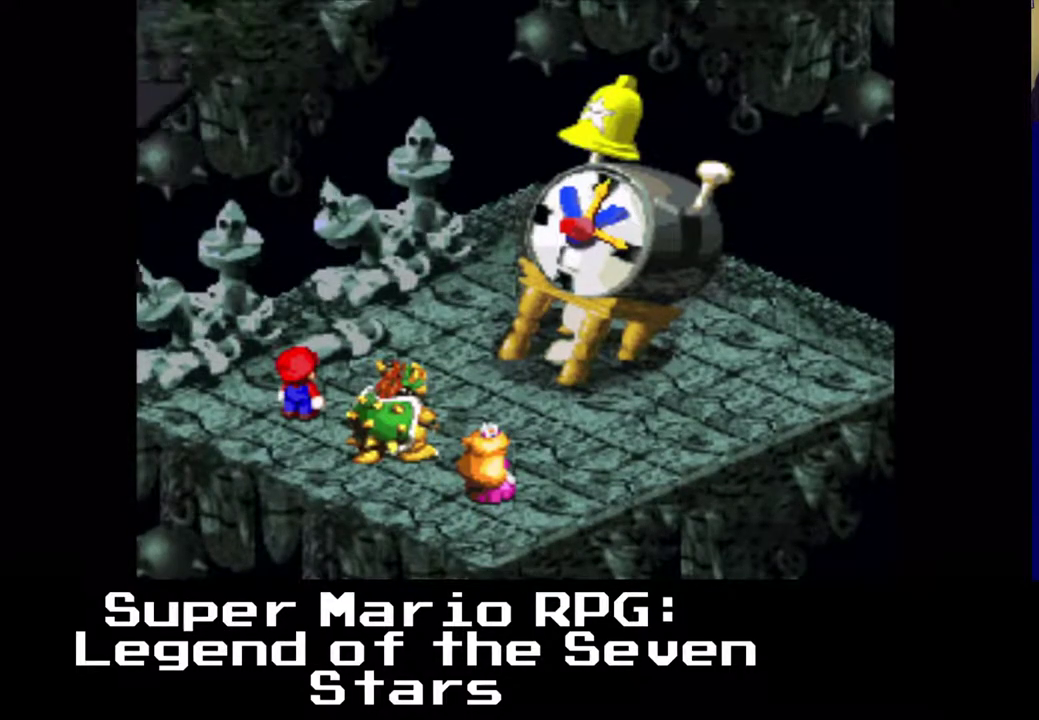
Gameplay with a controller (Xbox layout); each line is a JSON object with the inputs held at the frame after it. "events" lists button and stick changes between this image and that frame as [ms after this image, input, new state], when the widget could be followed in between. Not read: right_stick.
{"buttons": [], "left_stick": "center", "events": [[67, "B", "up"]]}
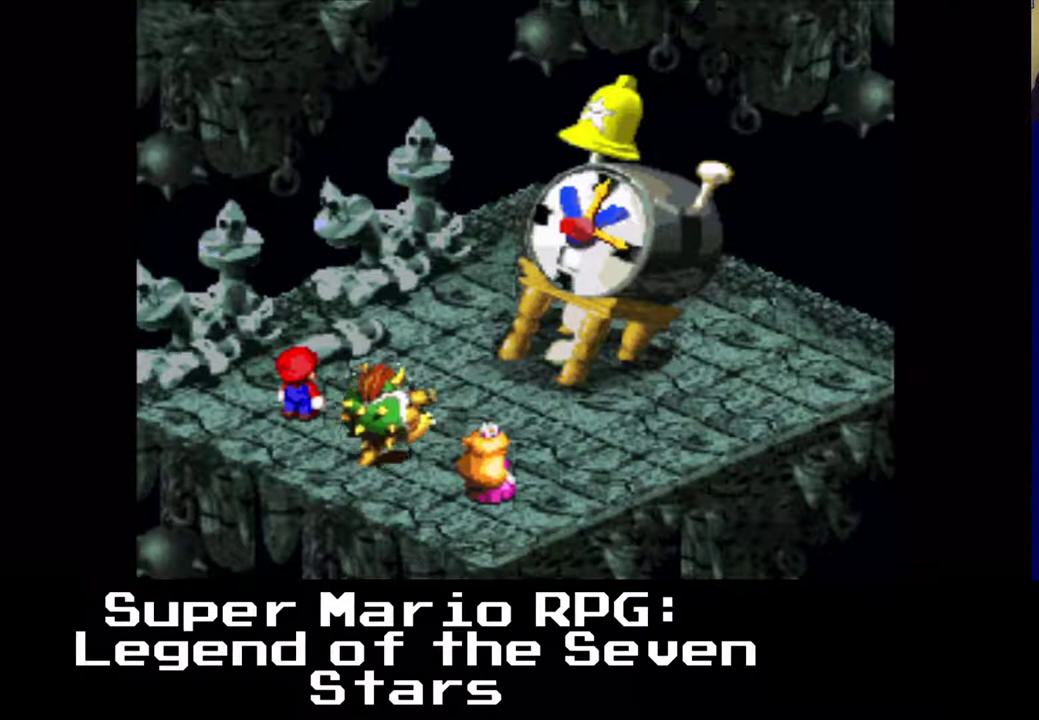
{"buttons": [], "left_stick": "center", "events": []}
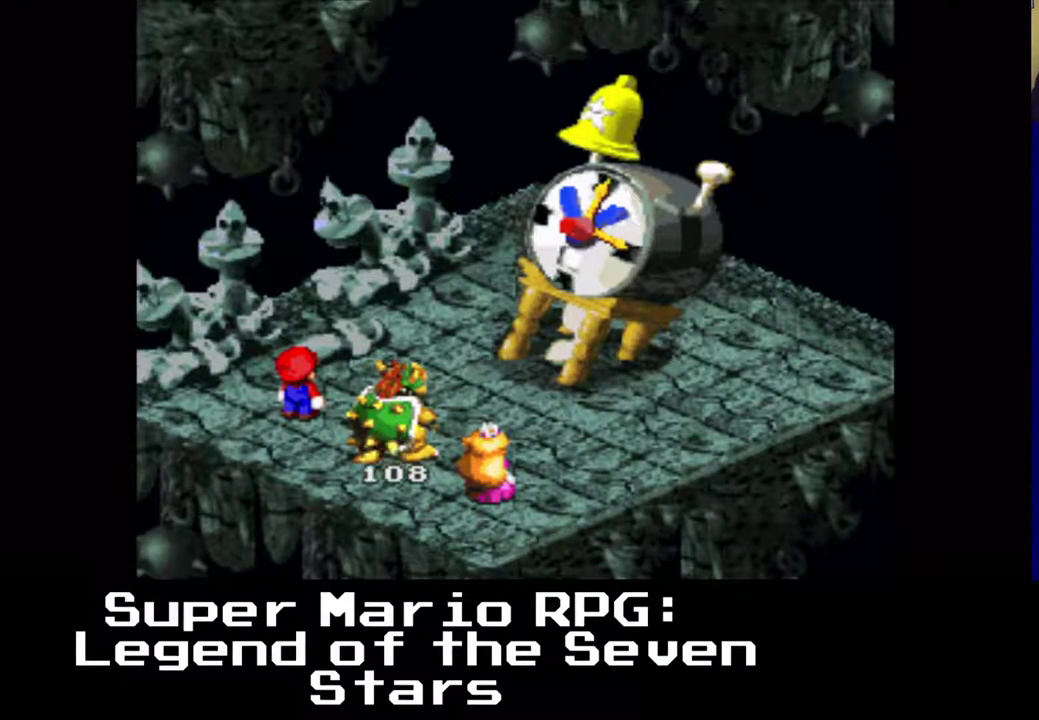
{"buttons": [], "left_stick": "center", "events": []}
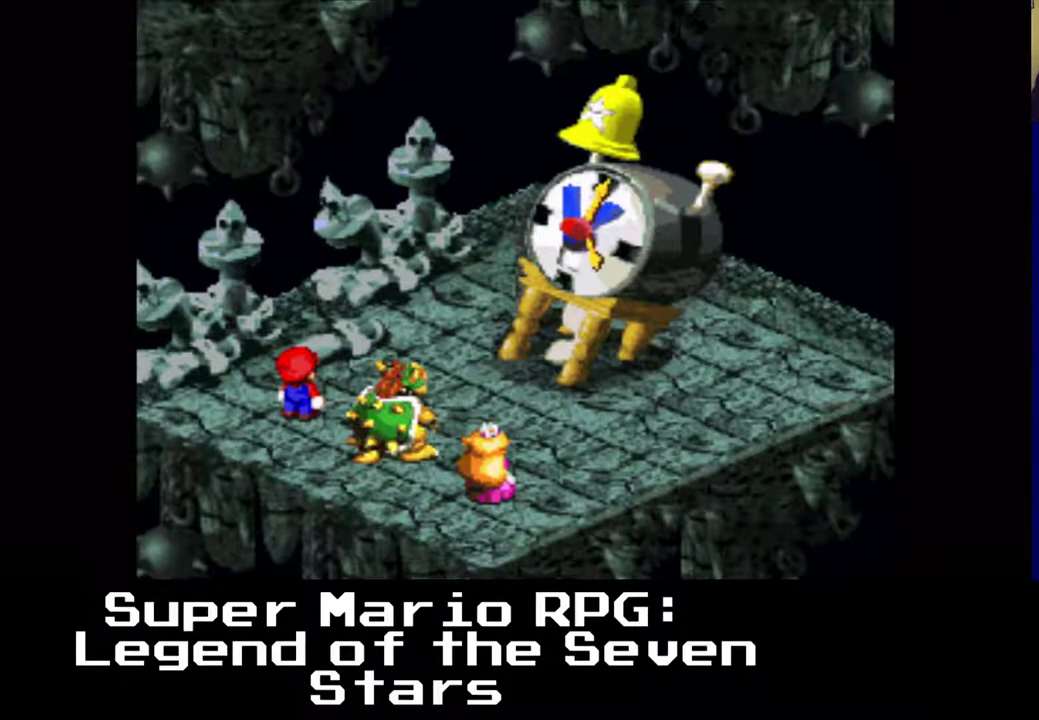
{"buttons": [], "left_stick": "center", "events": []}
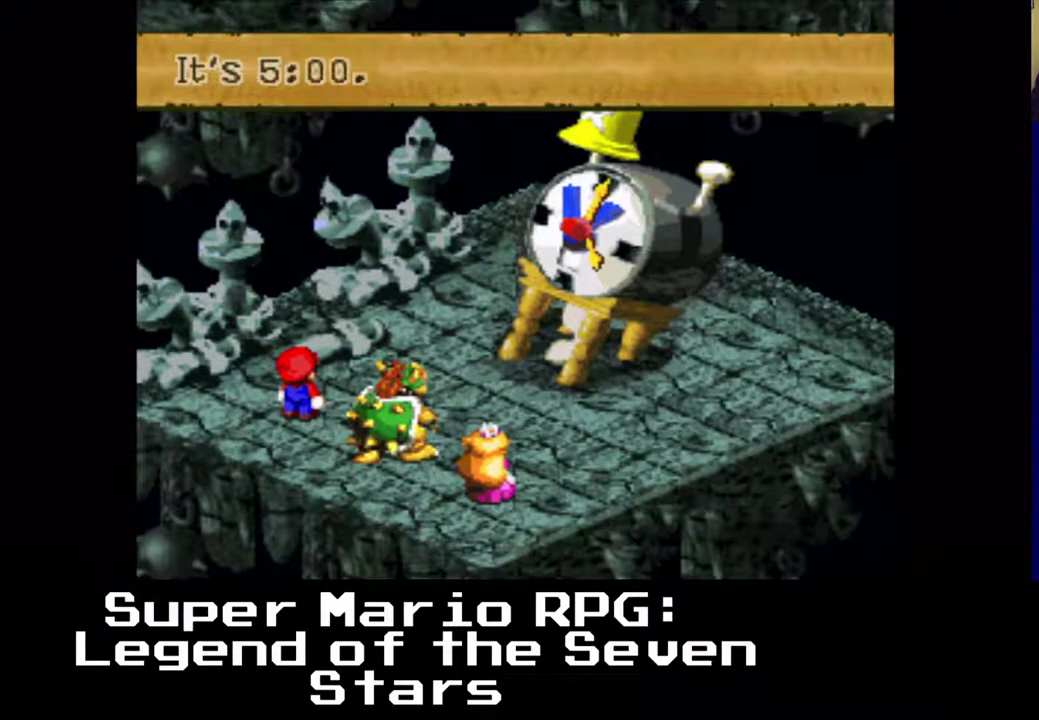
{"buttons": [], "left_stick": "center", "events": []}
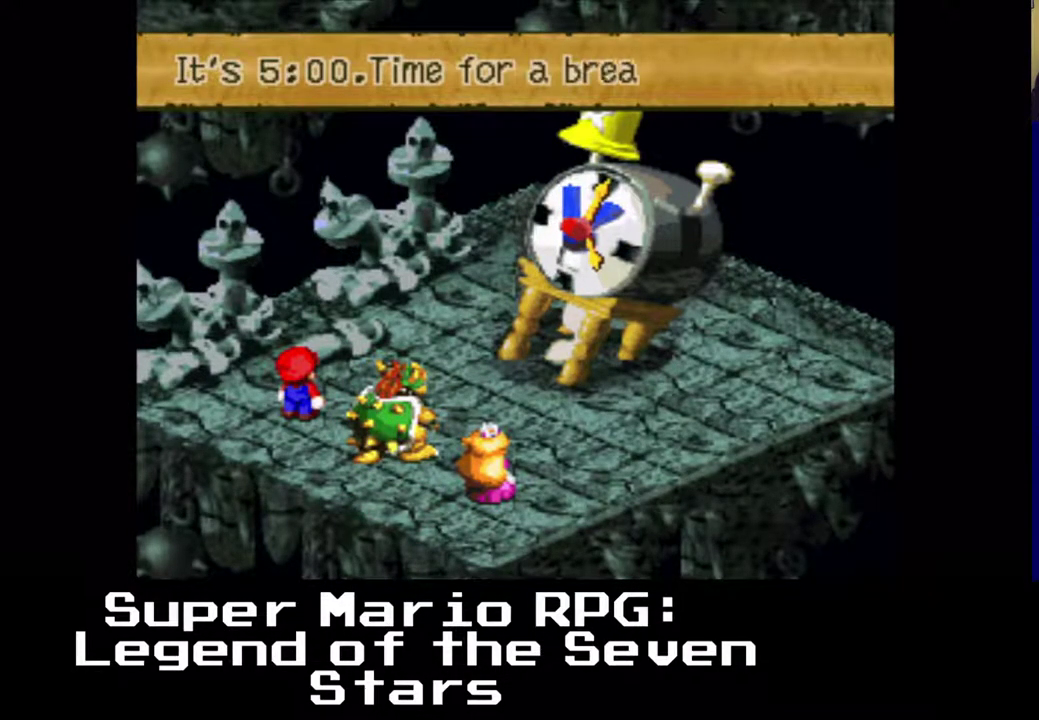
{"buttons": [], "left_stick": "center", "events": []}
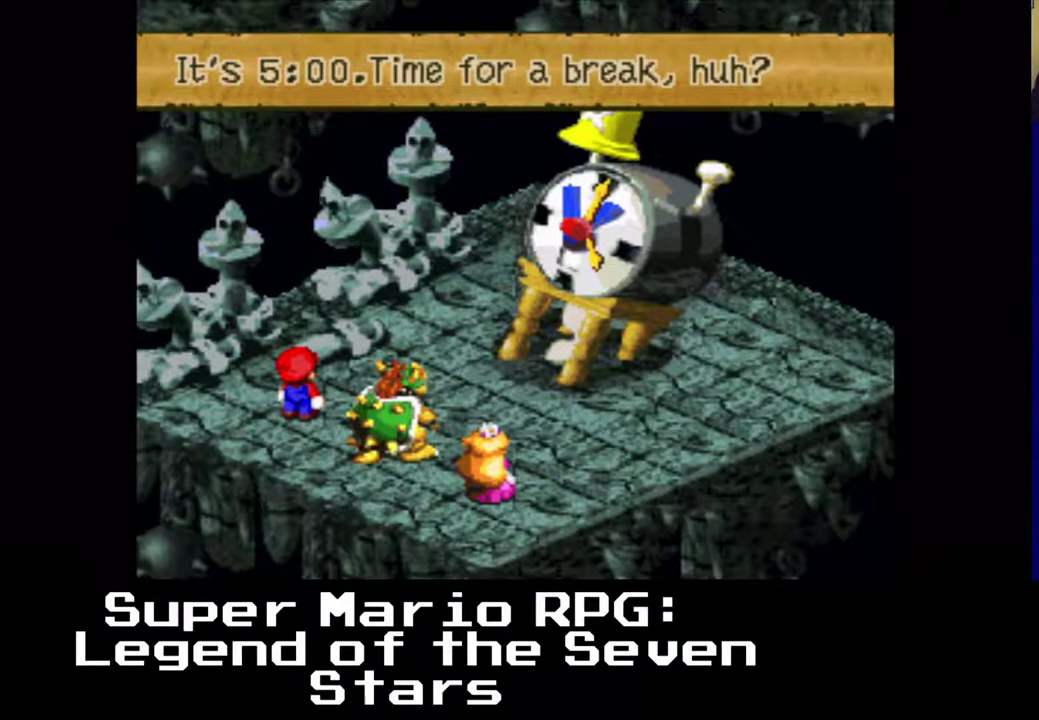
{"buttons": [], "left_stick": "center", "events": [[217, "B", "down"], [350, "B", "up"]]}
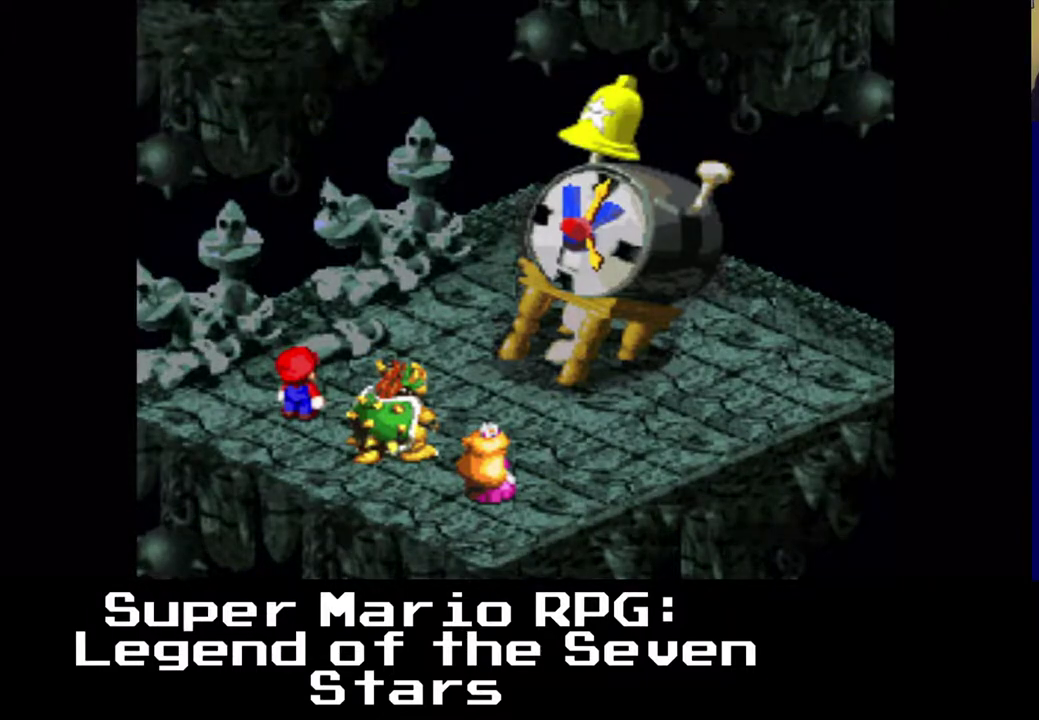
{"buttons": [], "left_stick": "center", "events": []}
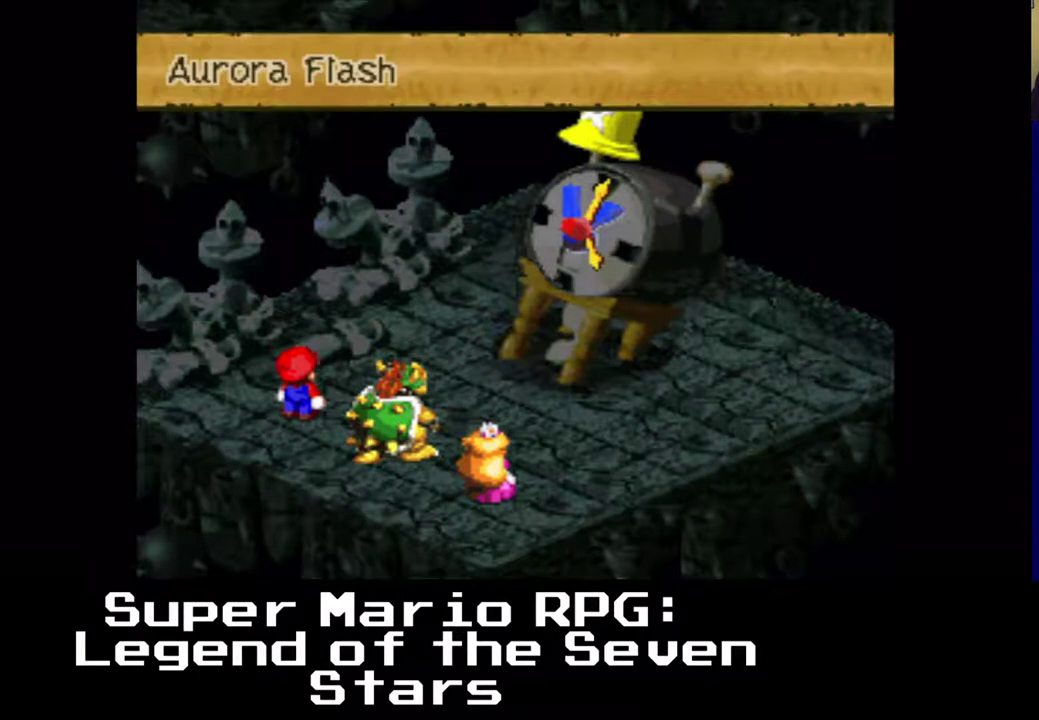
{"buttons": ["B"], "left_stick": "center", "events": [[500, "B", "down"]]}
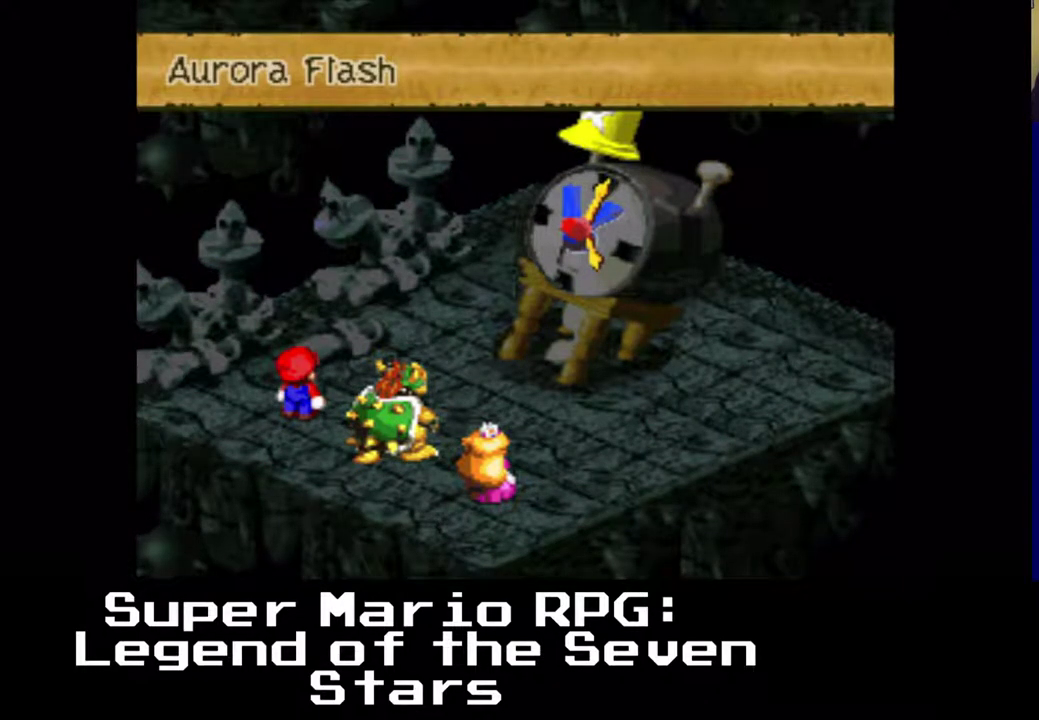
{"buttons": [], "left_stick": "center", "events": [[117, "B", "up"]]}
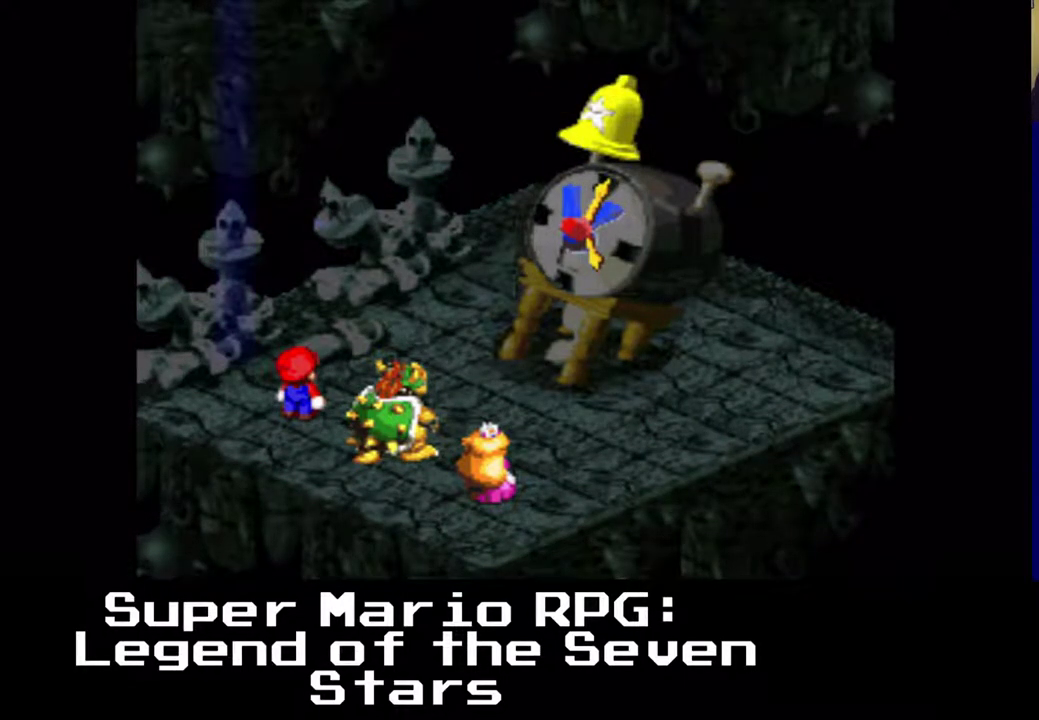
{"buttons": [], "left_stick": "center", "events": []}
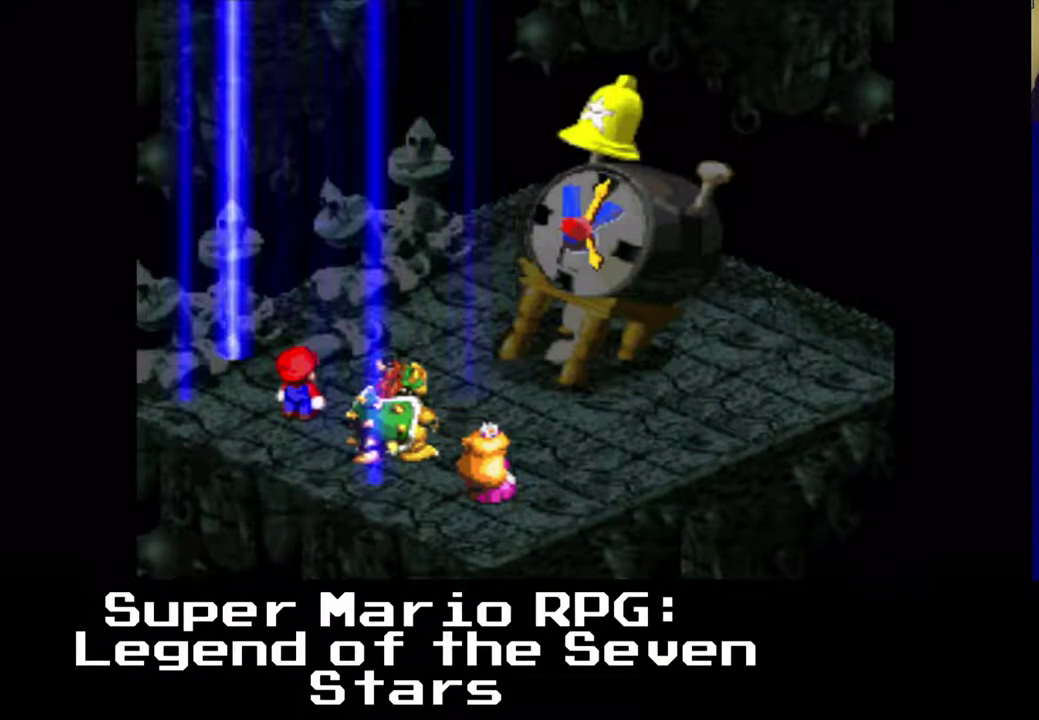
{"buttons": [], "left_stick": "center", "events": []}
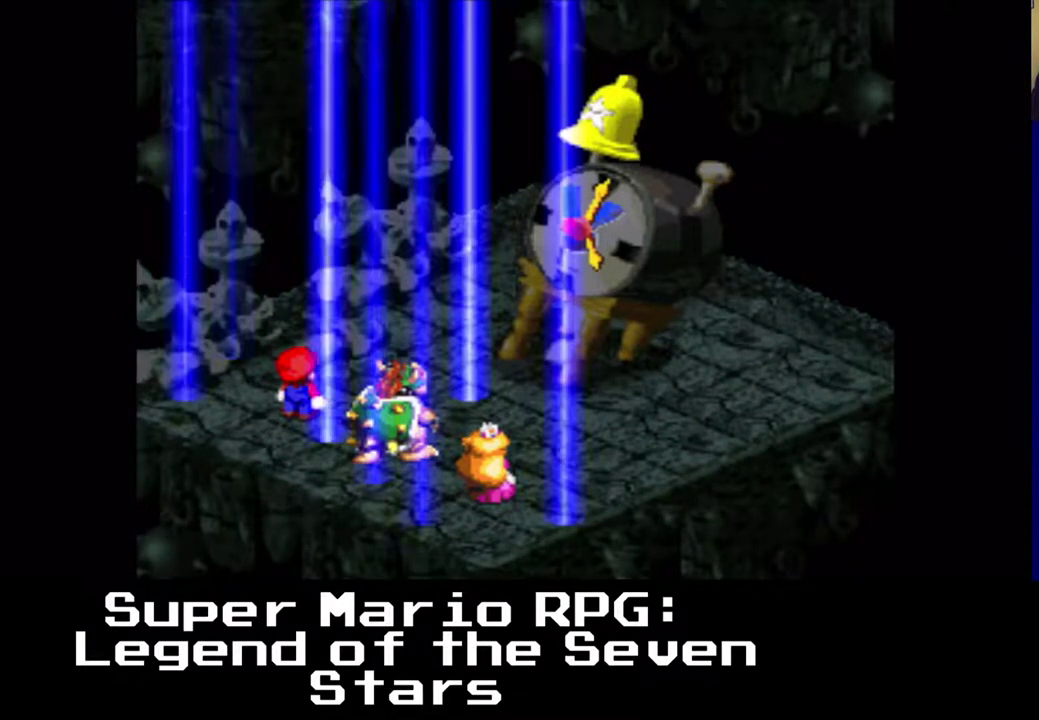
{"buttons": [], "left_stick": "center", "events": []}
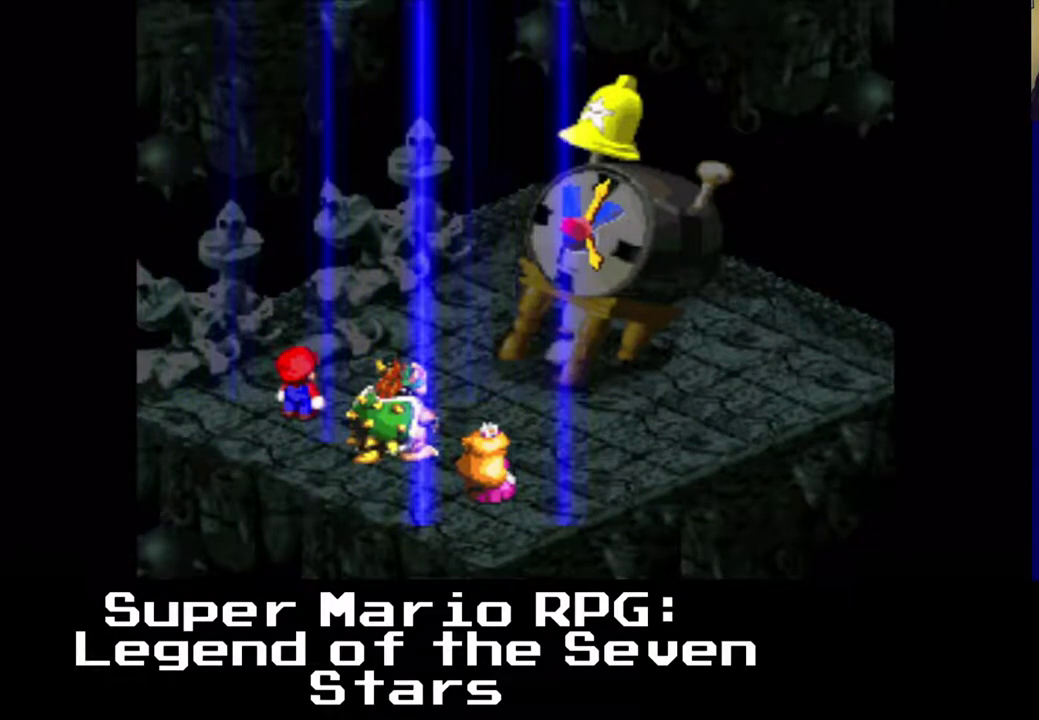
{"buttons": [], "left_stick": "center", "events": []}
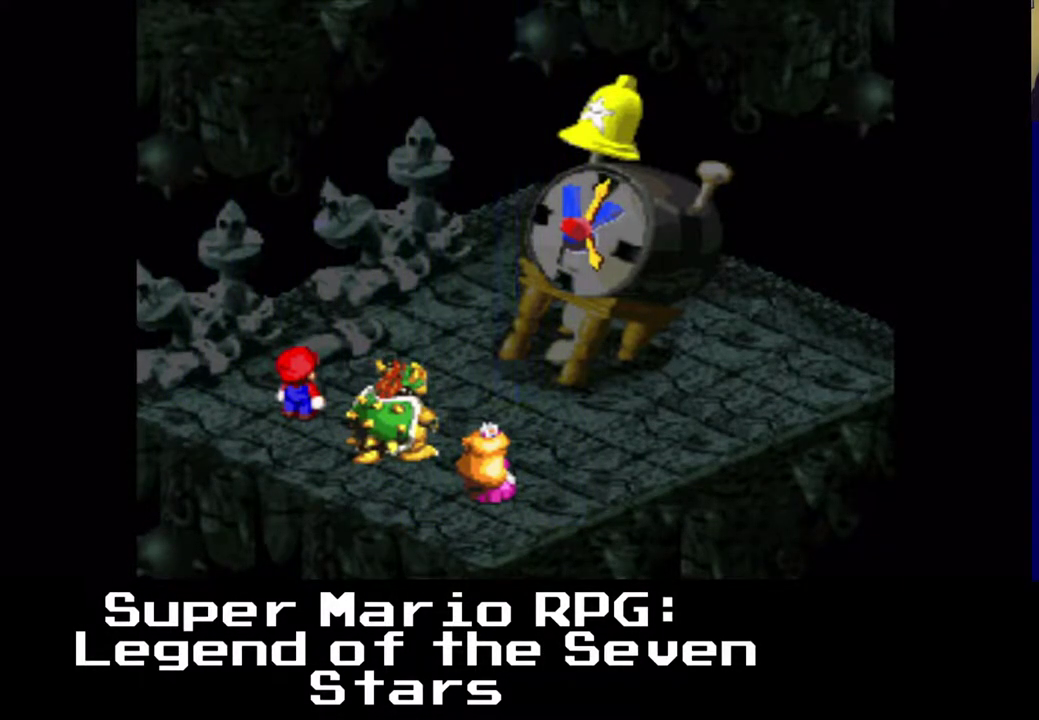
{"buttons": [], "left_stick": "center", "events": [[133, "B", "down"], [417, "B", "up"]]}
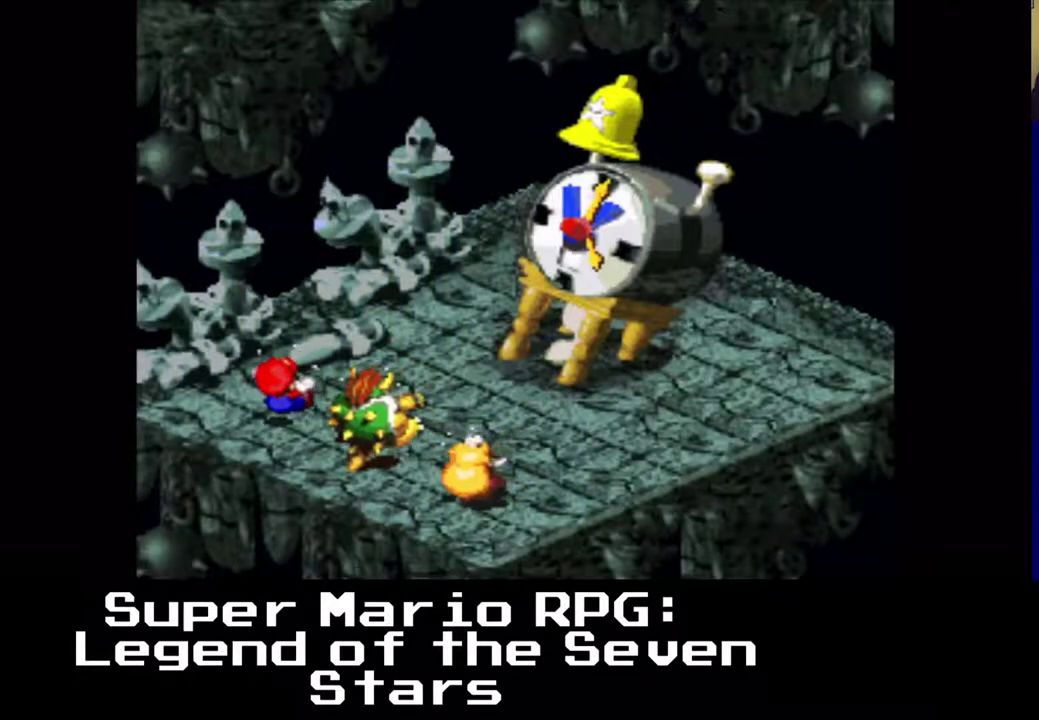
{"buttons": [], "left_stick": "center", "events": [[17, "B", "down"], [217, "B", "up"]]}
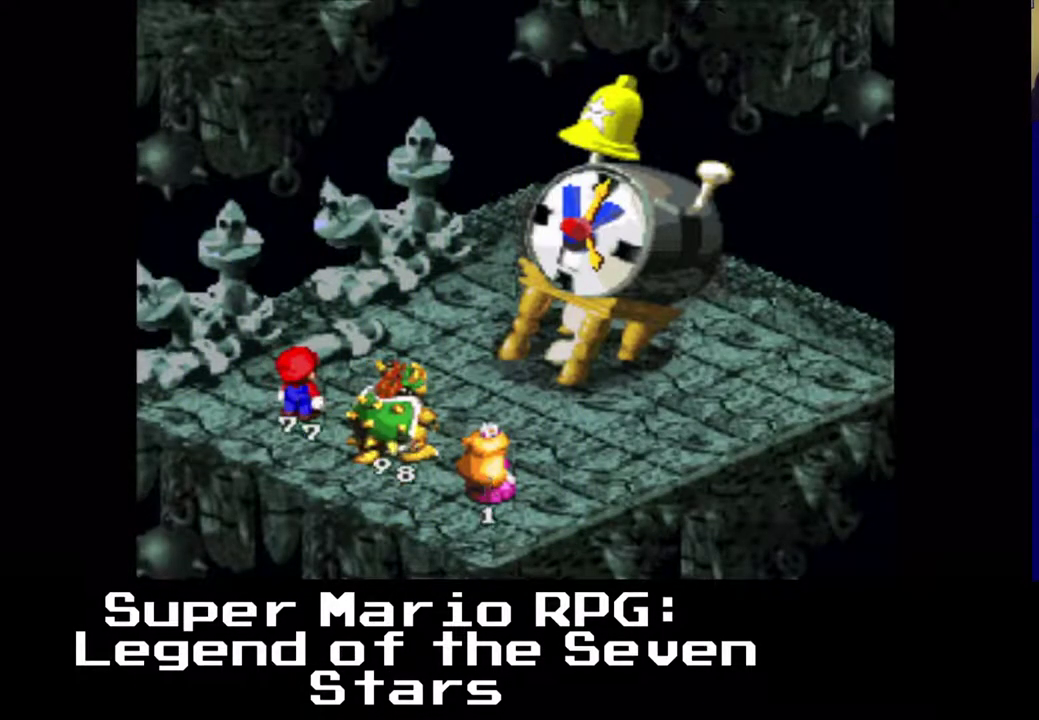
{"buttons": [], "left_stick": "center", "events": []}
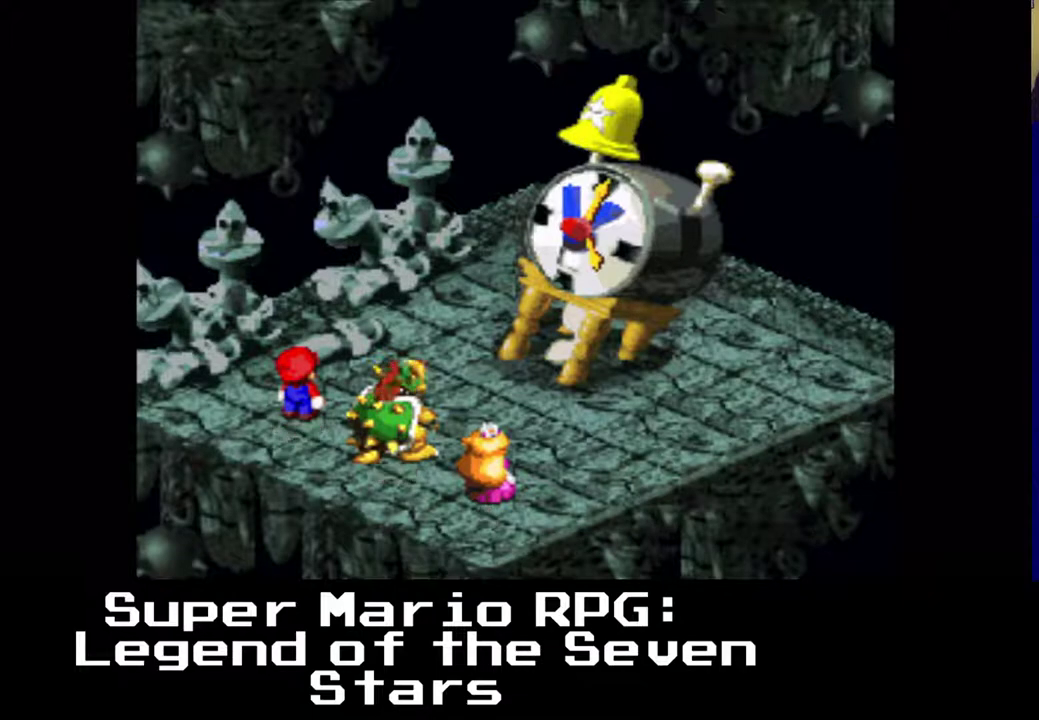
{"buttons": [], "left_stick": "center", "events": []}
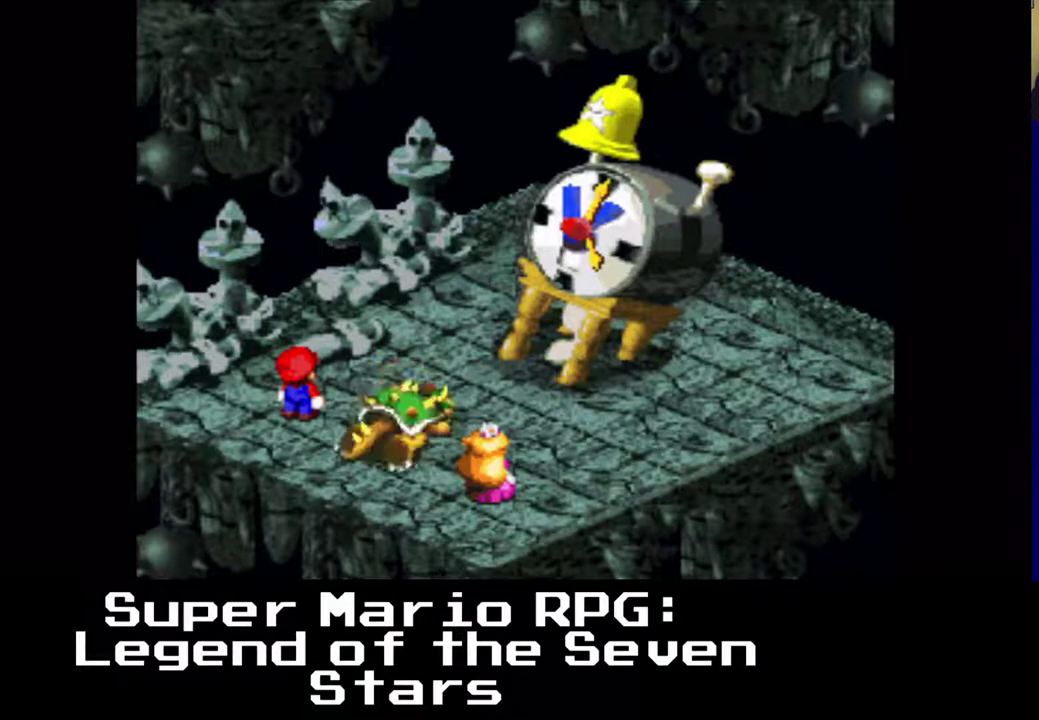
{"buttons": [], "left_stick": "center", "events": []}
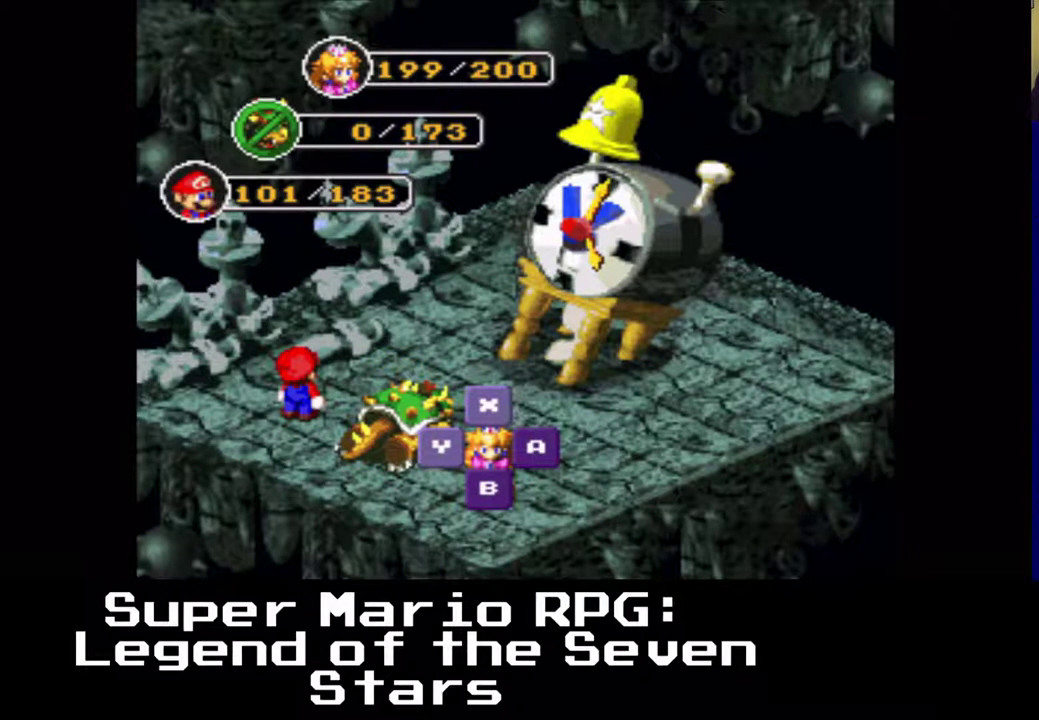
{"buttons": [], "left_stick": "center", "events": []}
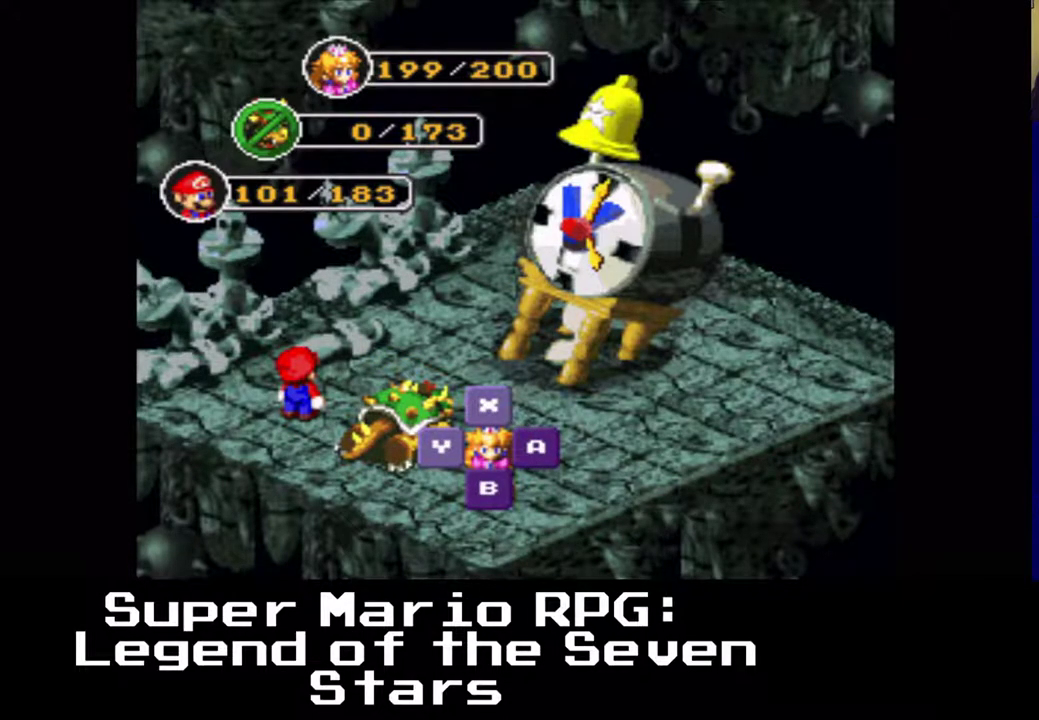
{"buttons": [], "left_stick": "center", "events": [[283, "X", "down"], [417, "X", "up"]]}
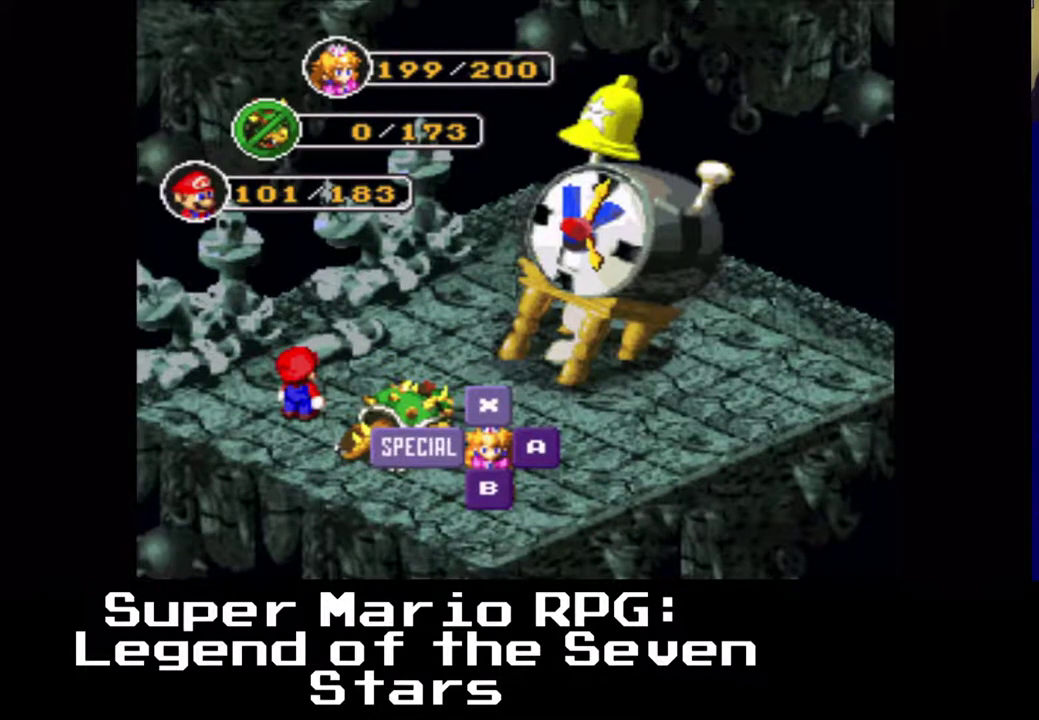
{"buttons": [], "left_stick": "center", "events": []}
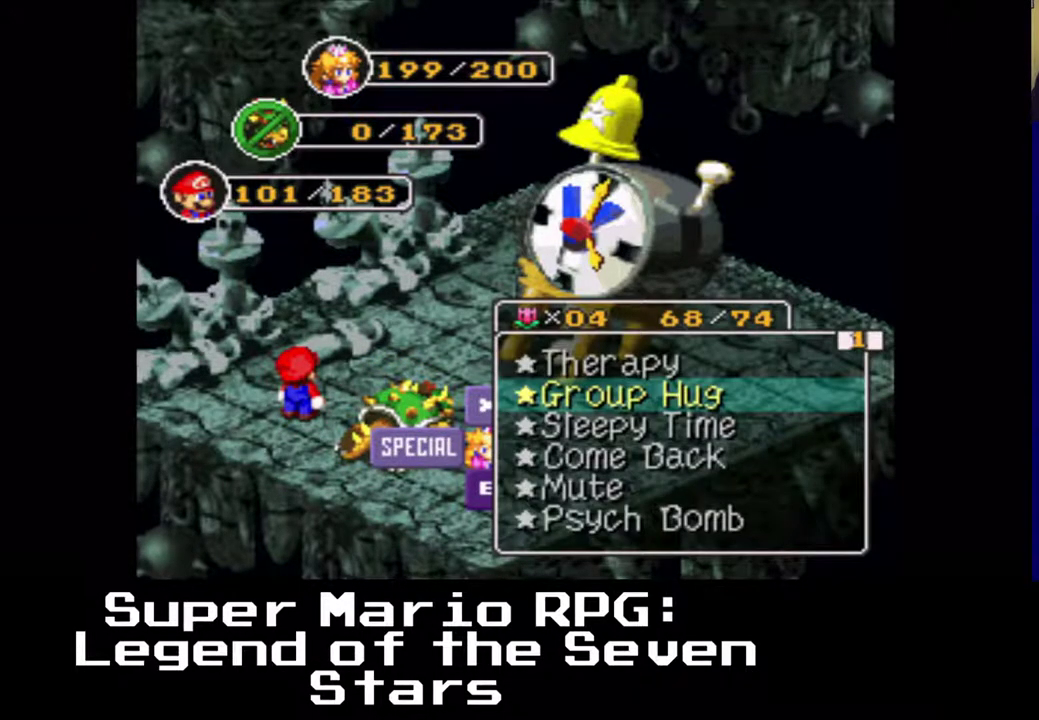
{"buttons": [], "left_stick": "center", "events": []}
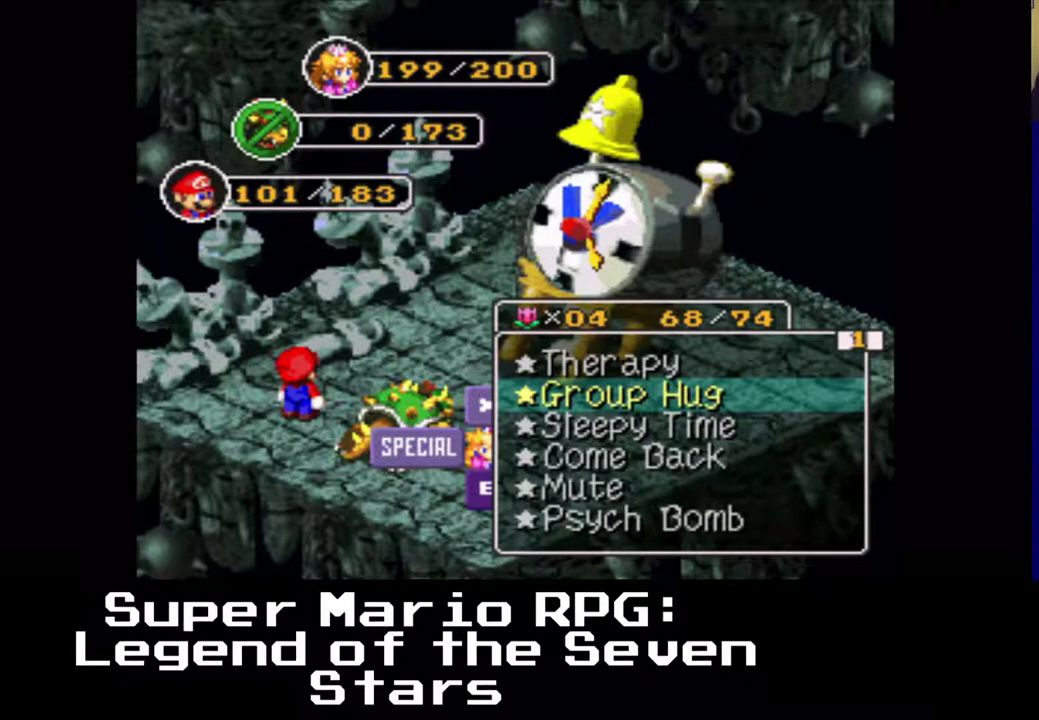
{"buttons": ["DPAD_DOWN"], "left_stick": "center", "events": [[267, "DPAD_DOWN", "down"]]}
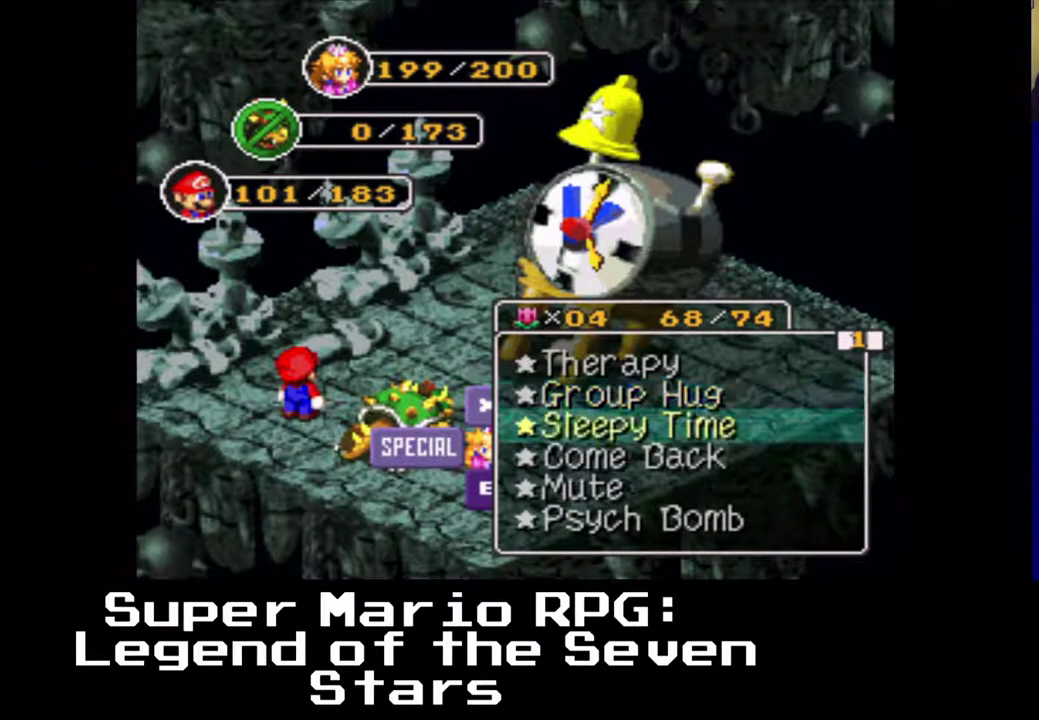
{"buttons": [], "left_stick": "center", "events": [[33, "DPAD_DOWN", "up"], [317, "DPAD_DOWN", "down"], [383, "DPAD_DOWN", "up"]]}
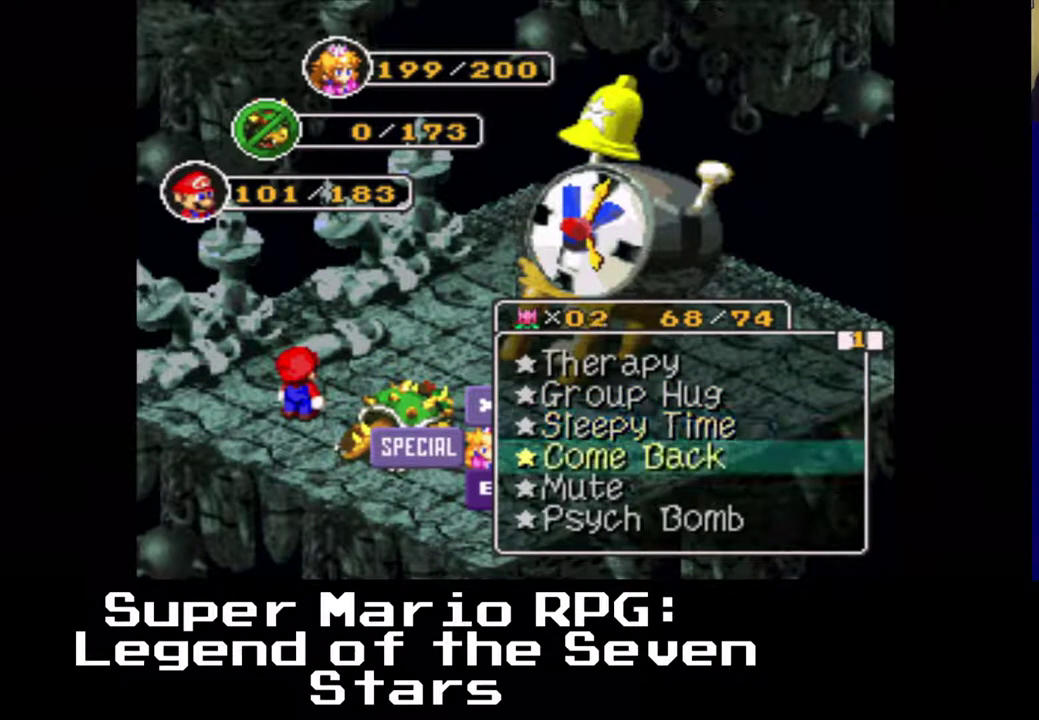
{"buttons": [], "left_stick": "center", "events": [[83, "X", "down"], [200, "X", "up"]]}
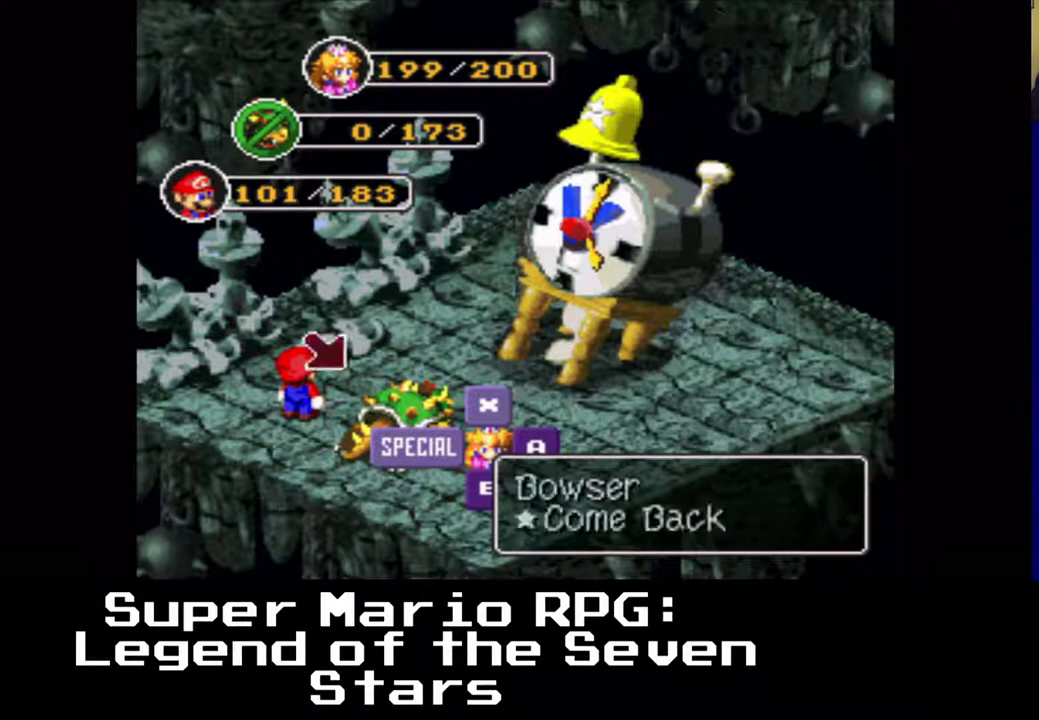
{"buttons": [], "left_stick": "center", "events": [[333, "X", "down"], [450, "X", "up"]]}